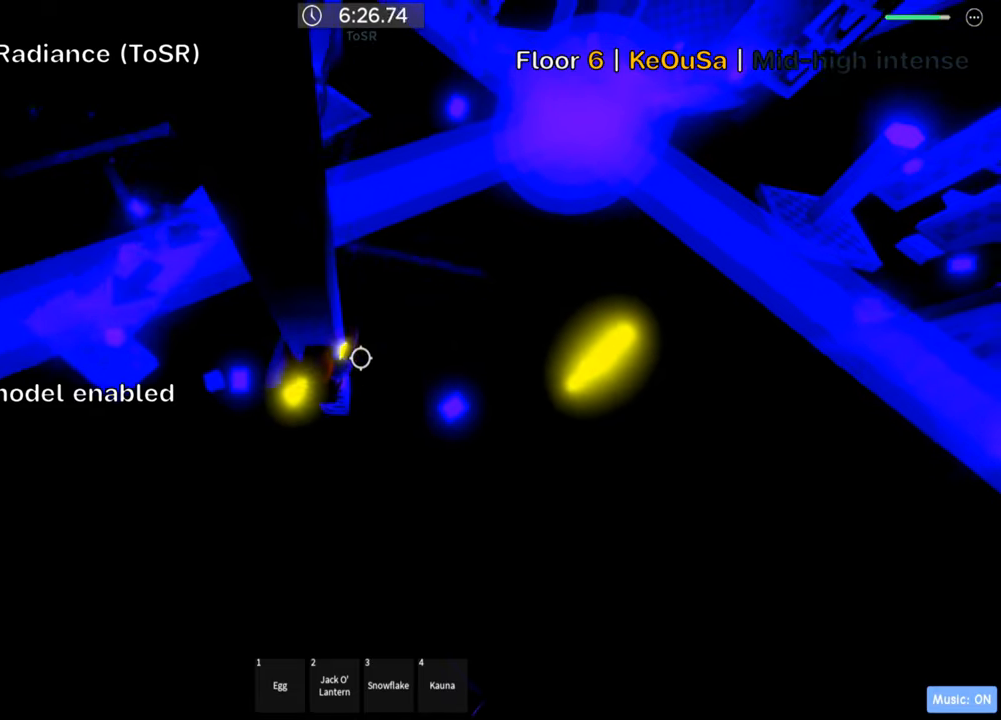
Gameplay with keyboard; each line is a JSON object with the keys held at the frame after it. "events" lists presses ("down") and releases ("up") of ".", "a", "comma", "ctrl", "d", "e", "f", "s", "shift", "space", "tab" and "w" between this image and that frame as [ms after this image, input, new state], when the widget could be followed in between. No other keys are recorded. Mouse input is not recorded.
{"keys": ["d", "w"], "events": [[150, "d", "down"], [217, "d", "up"], [484, "d", "down"]]}
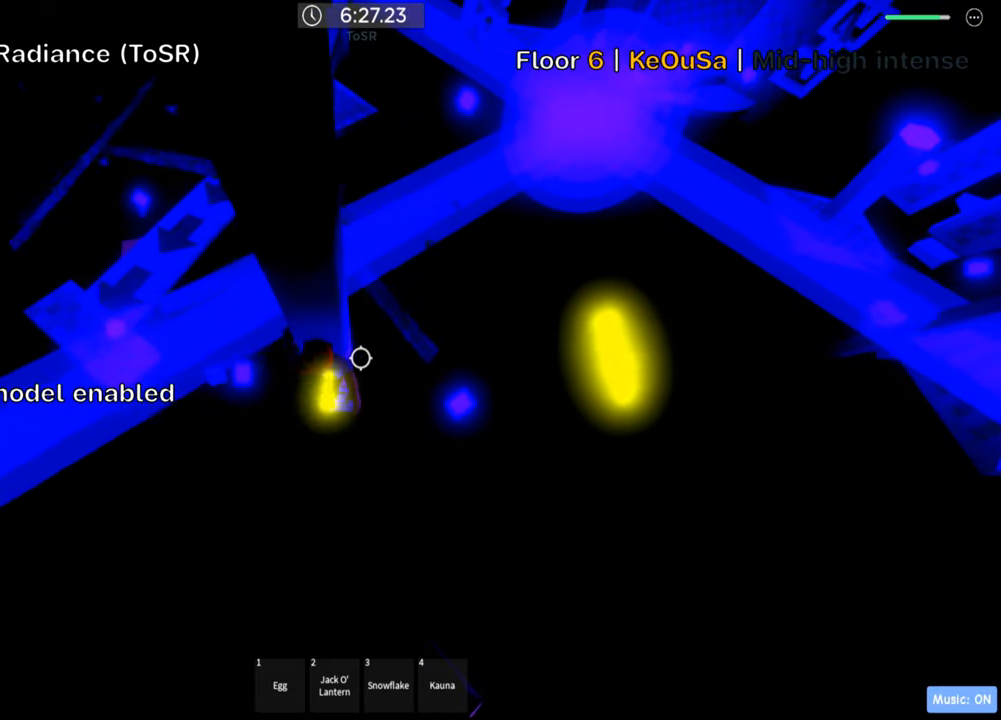
{"keys": [], "events": [[50, "d", "up"], [500, "w", "up"]]}
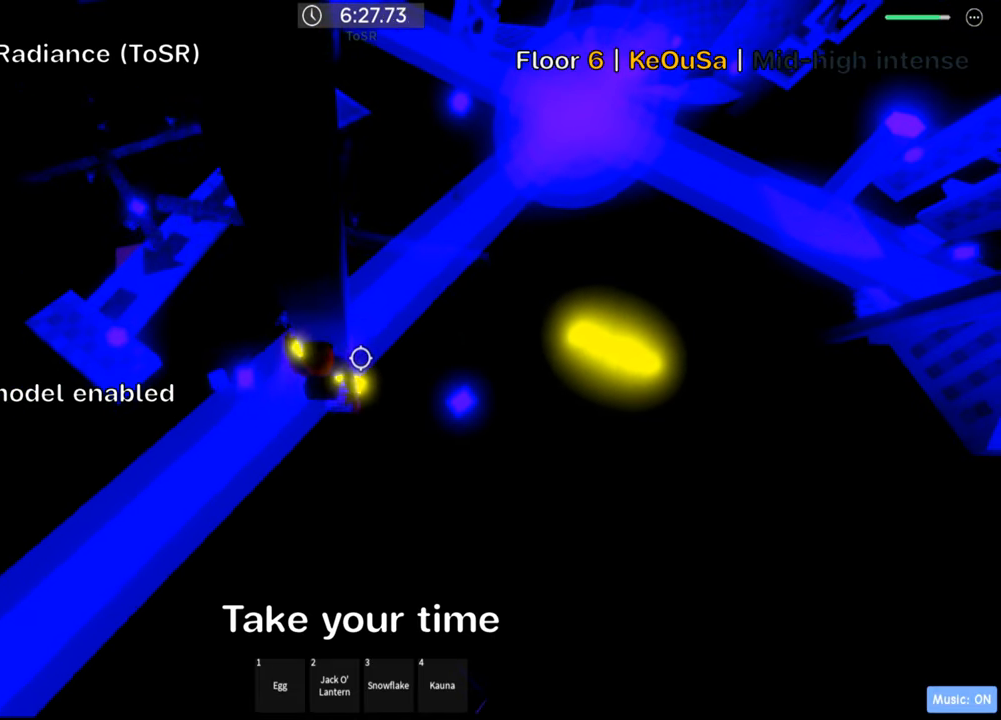
{"keys": ["w"], "events": [[267, "w", "down"]]}
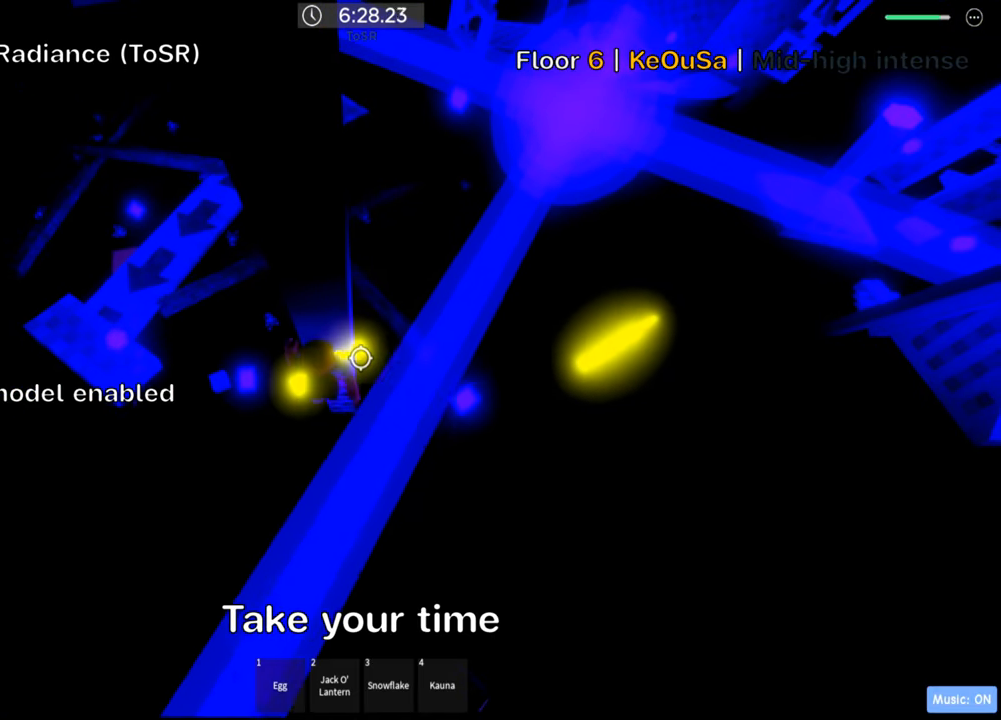
{"keys": ["w"], "events": [[67, "d", "down"], [150, "d", "up"], [400, "d", "down"], [484, "d", "up"]]}
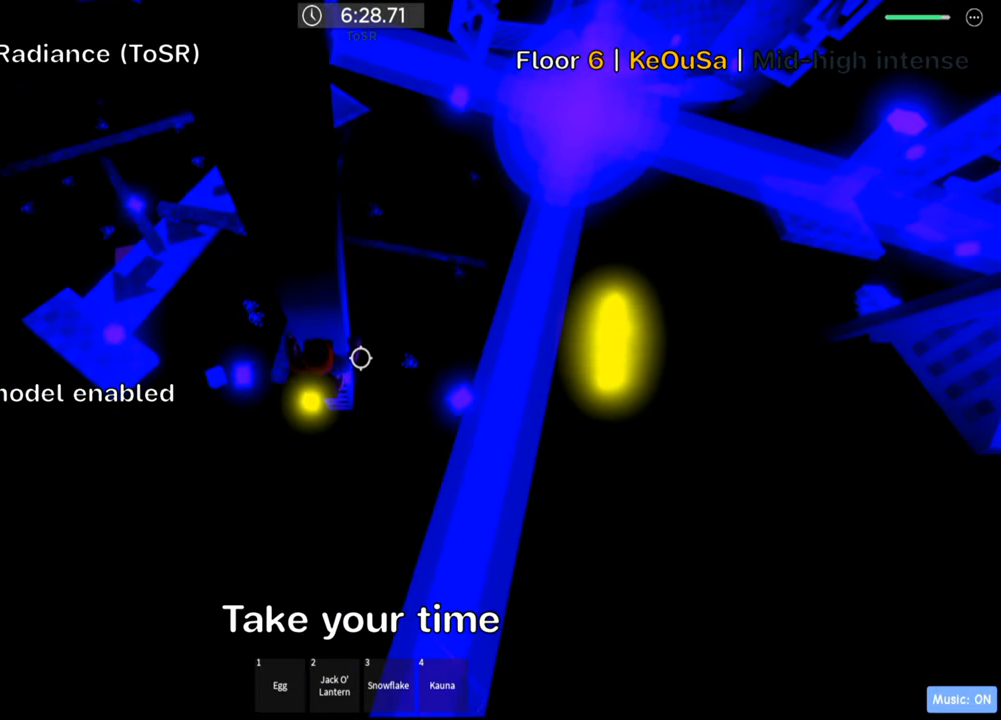
{"keys": ["w"], "events": [[234, "d", "down"], [334, "d", "up"]]}
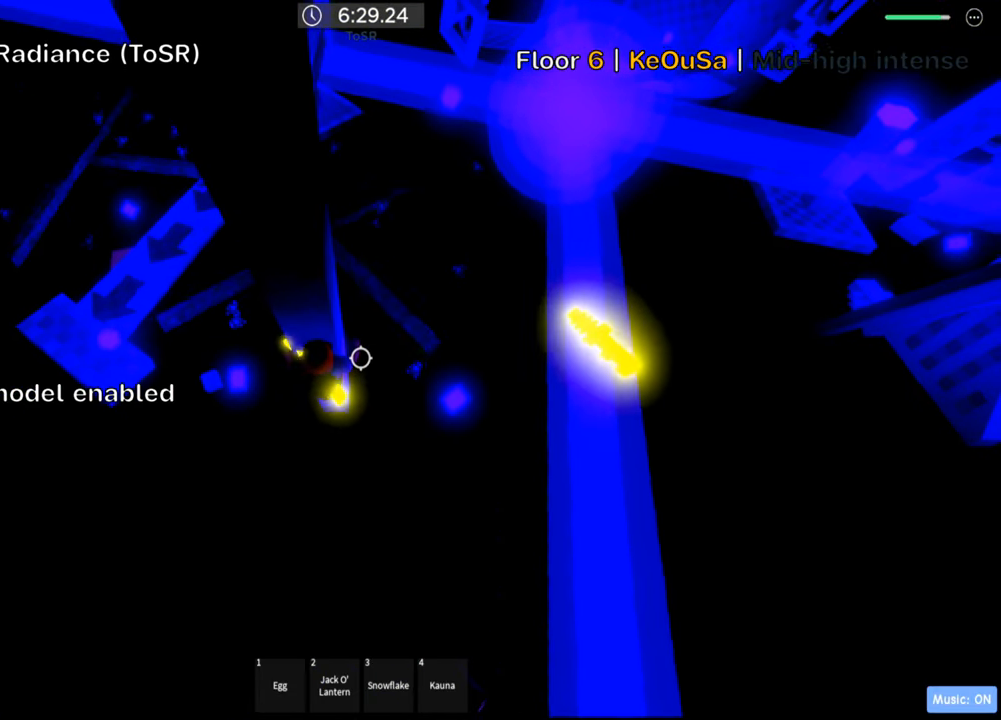
{"keys": ["d", "w"], "events": [[117, "d", "down"], [217, "d", "up"], [300, "d", "down"], [400, "d", "up"], [450, "d", "down"]]}
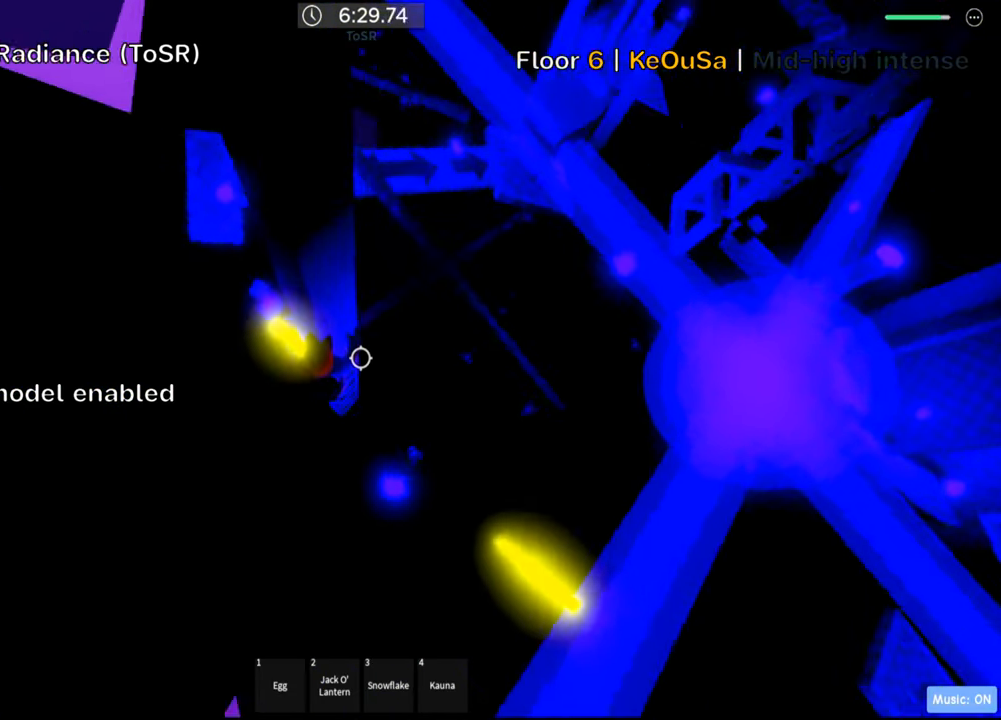
{"keys": [], "events": [[67, "d", "up"], [150, "d", "down"], [250, "d", "up"], [500, "w", "up"]]}
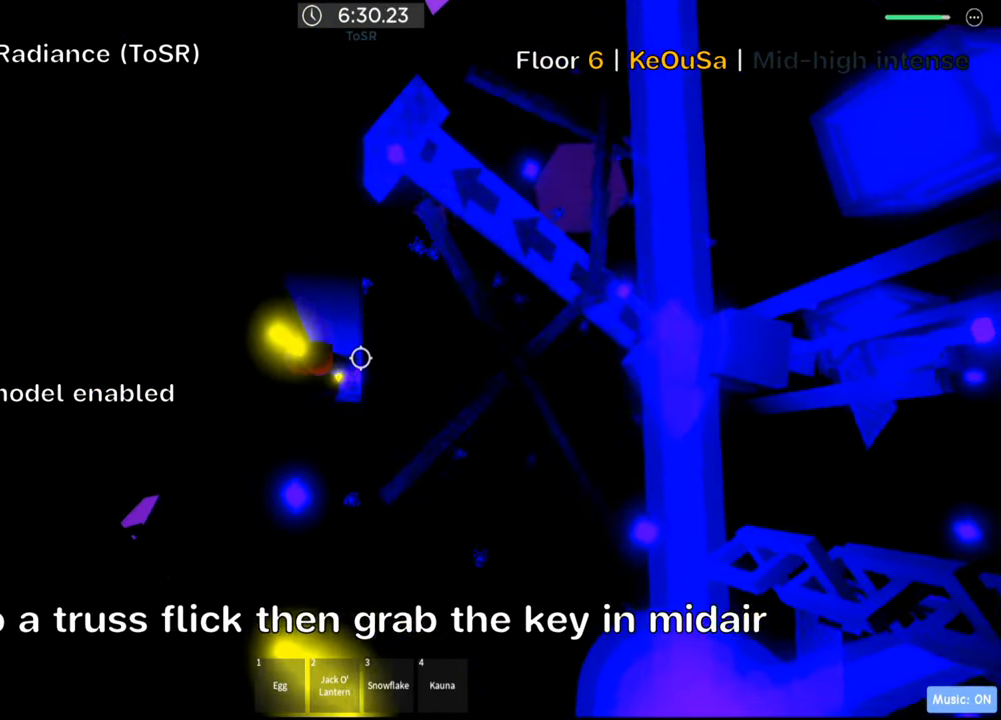
{"keys": ["d", "shift", "space"], "events": [[17, "shift", "down"], [167, "shift", "up"], [400, "d", "down"], [433, "shift", "down"], [483, "space", "down"]]}
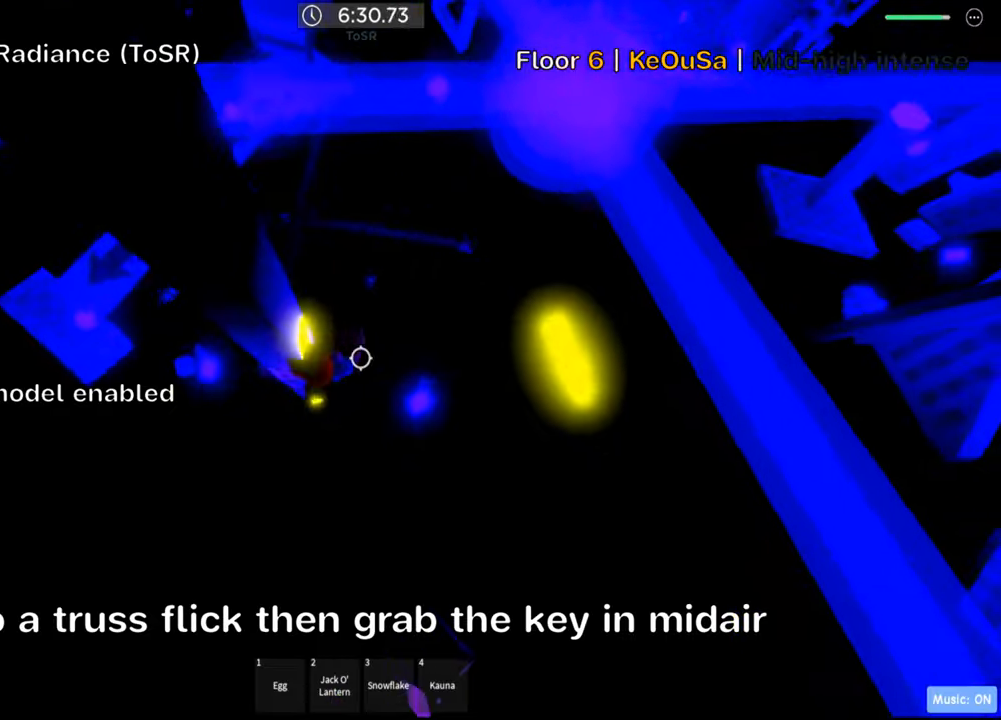
{"keys": ["d"], "events": [[116, "shift", "up"], [150, "space", "up"]]}
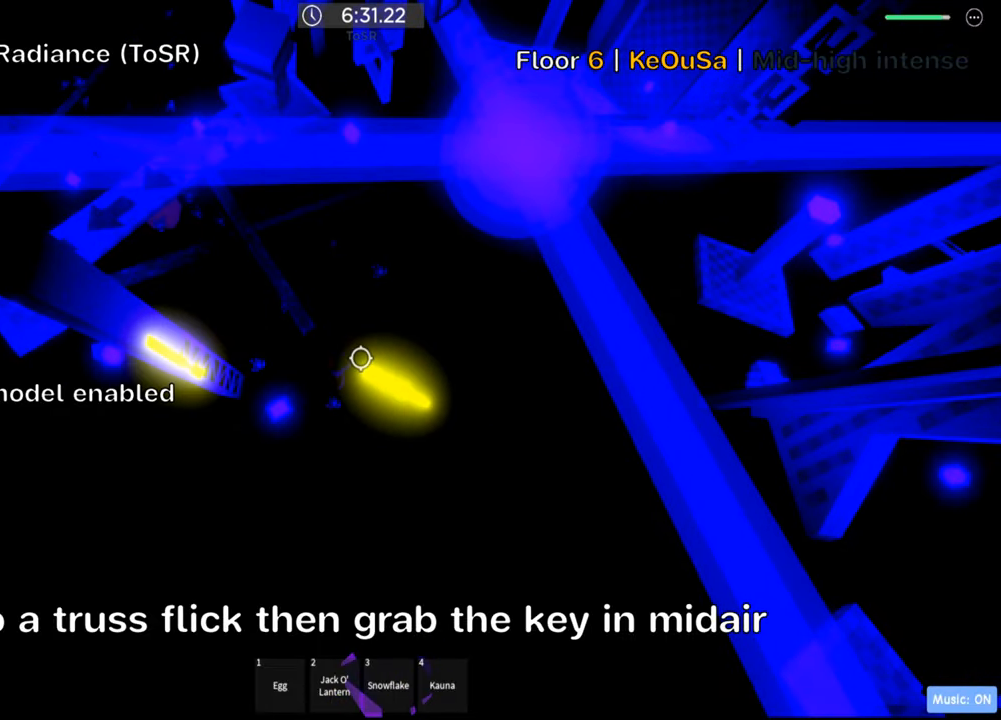
{"keys": [], "events": [[233, "d", "up"], [250, "shift", "down"], [400, "shift", "up"]]}
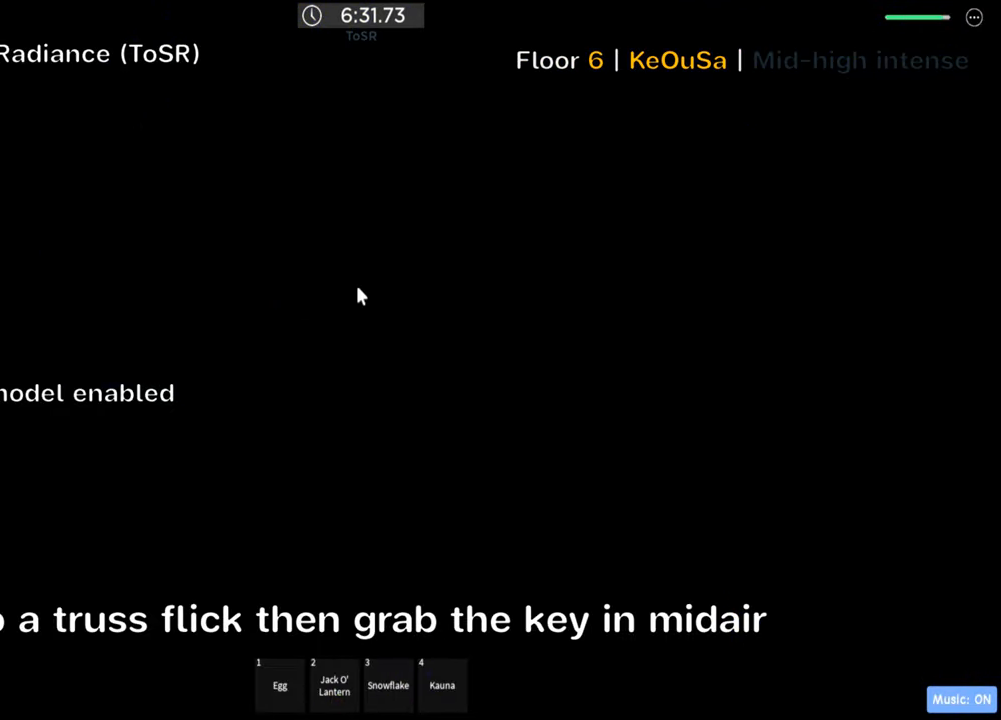
{"keys": [], "events": []}
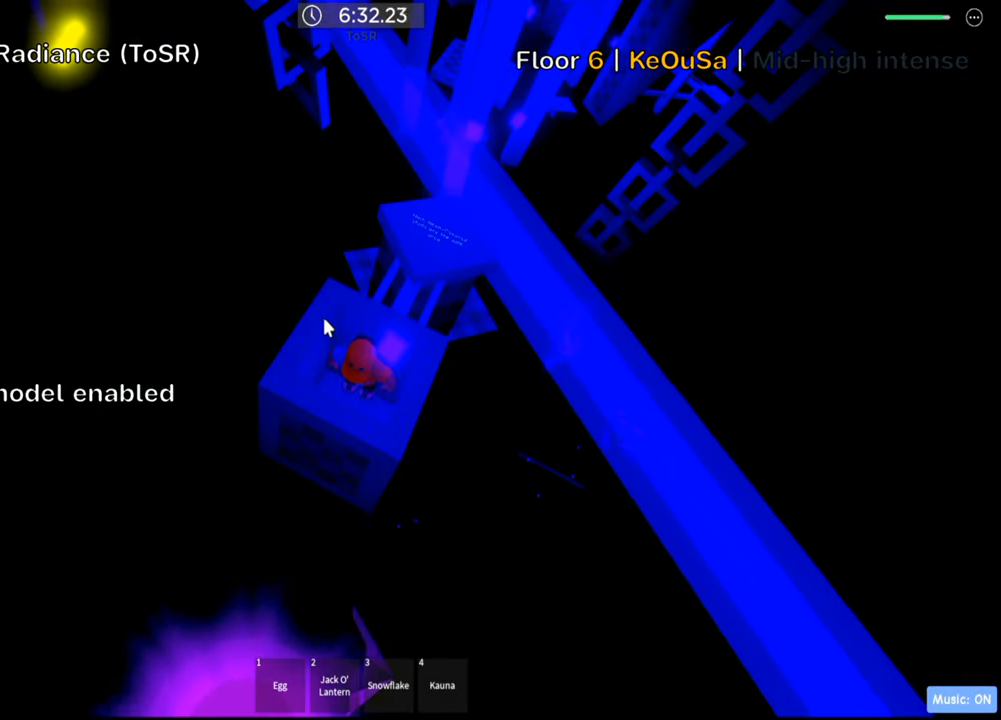
{"keys": ["a"], "events": [[16, "shift", "down"], [150, "shift", "up"], [166, "space", "down"], [300, "space", "up"], [400, "a", "down"]]}
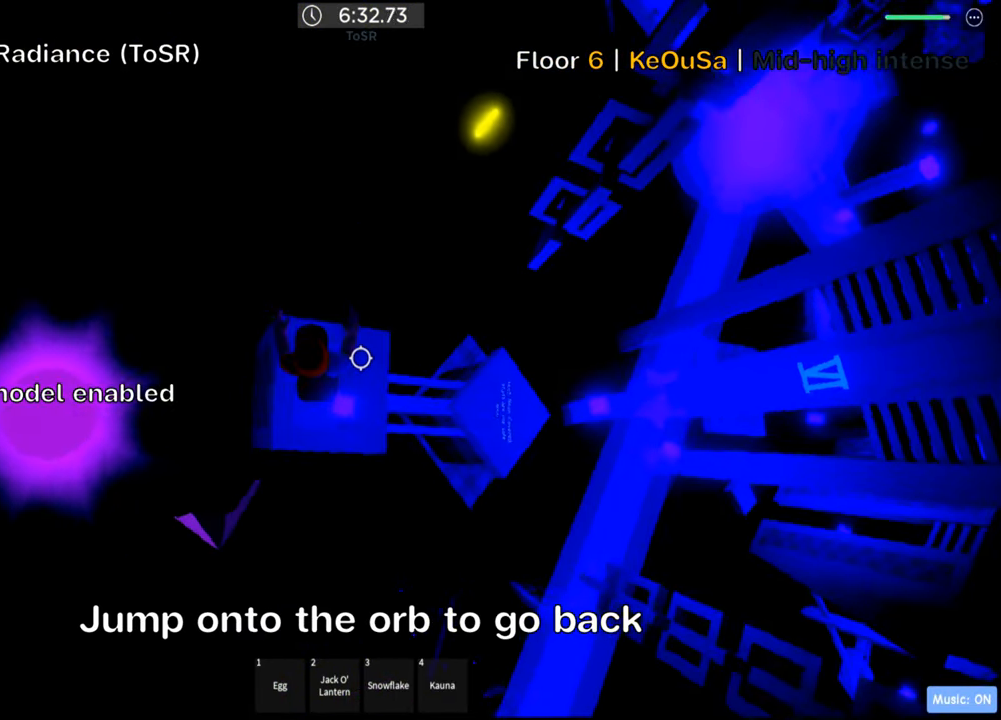
{"keys": ["a"], "events": [[216, "space", "down"], [350, "space", "up"]]}
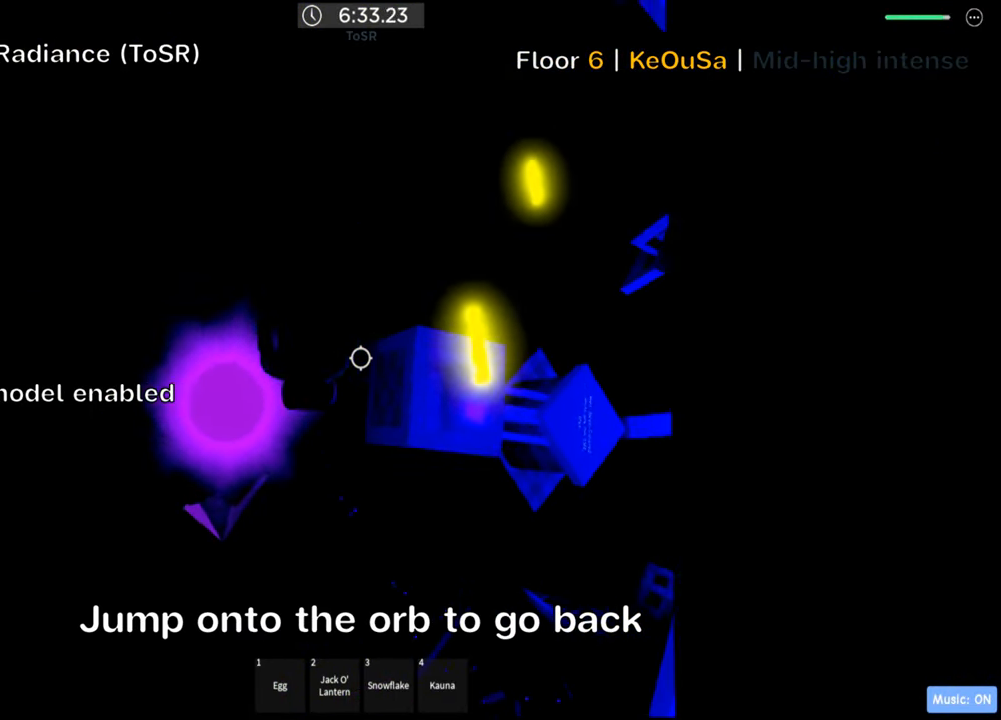
{"keys": [], "events": [[233, "a", "up"], [283, "shift", "down"], [416, "shift", "up"]]}
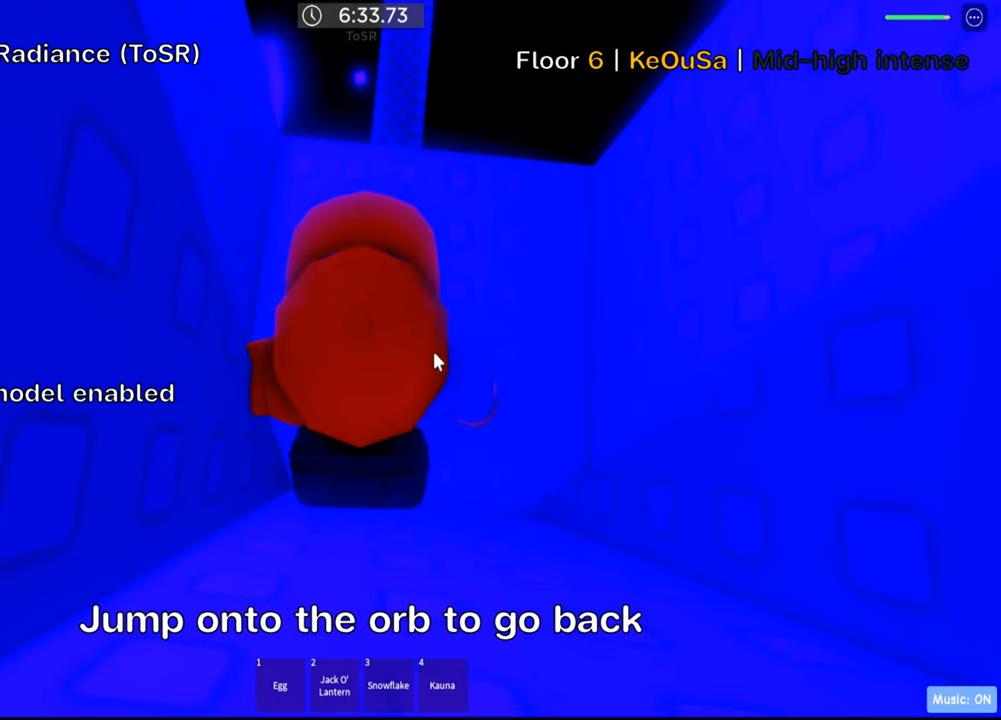
{"keys": ["d", "w"], "events": [[166, "shift", "down"], [316, "shift", "up"], [400, "w", "down"], [433, "d", "down"]]}
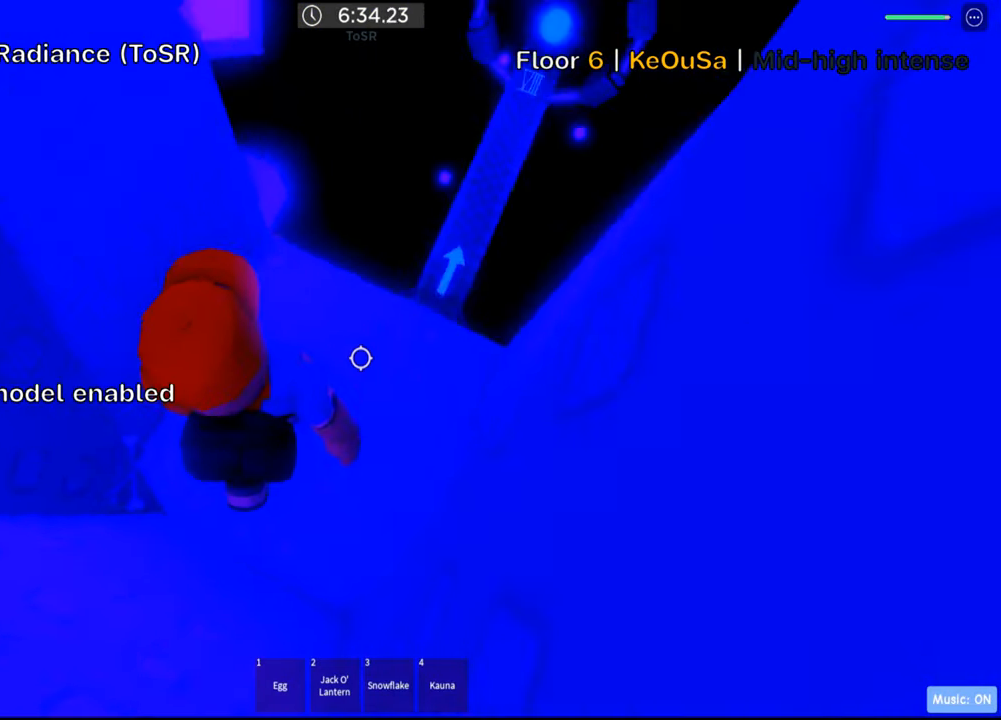
{"keys": ["d"], "events": [[166, "d", "up"], [183, "w", "up"], [466, "d", "down"]]}
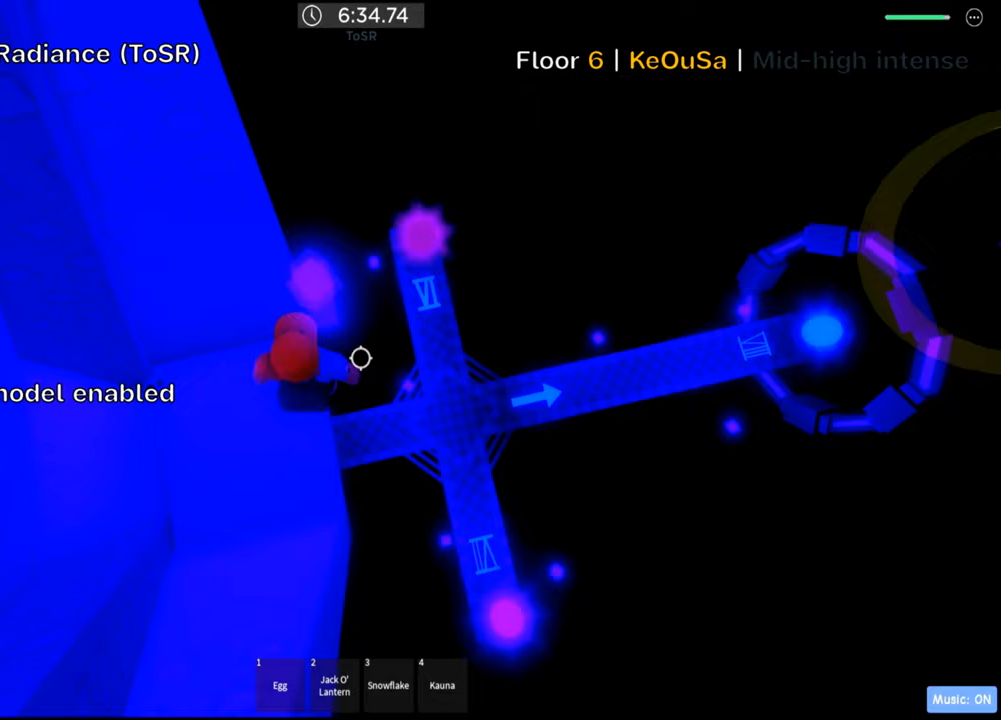
{"keys": ["d"], "events": [[67, "space", "down"], [233, "space", "up"]]}
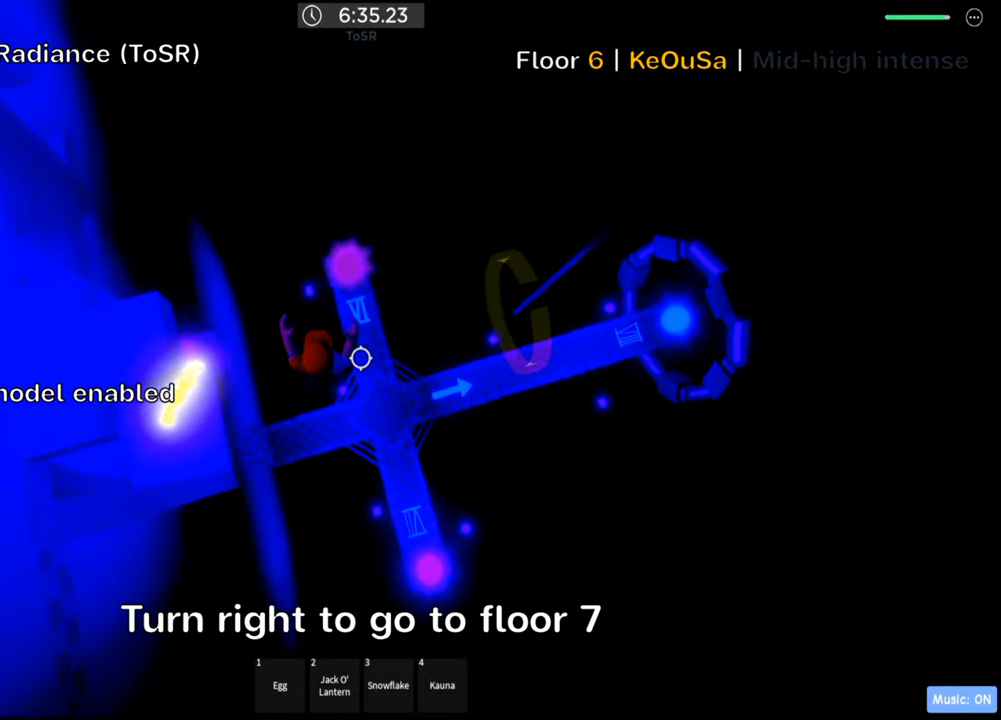
{"keys": ["w"], "events": [[50, "w", "down"], [167, "d", "up"]]}
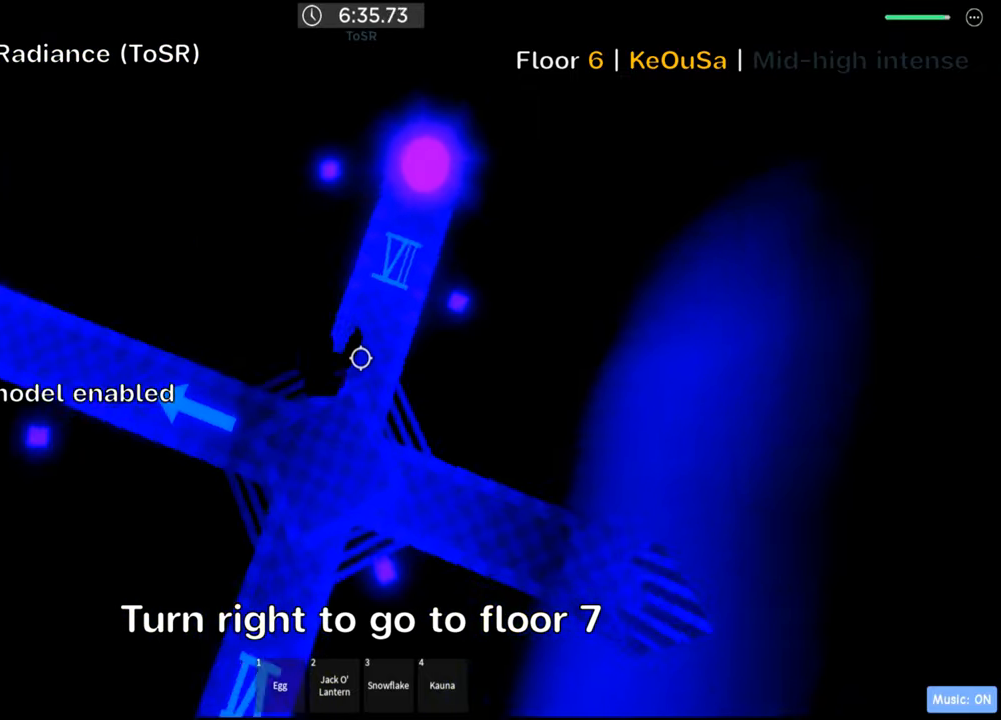
{"keys": ["w"], "events": [[17, "d", "down"], [117, "d", "up"], [117, "space", "down"], [267, "space", "up"], [283, "shift", "down"], [450, "shift", "up"]]}
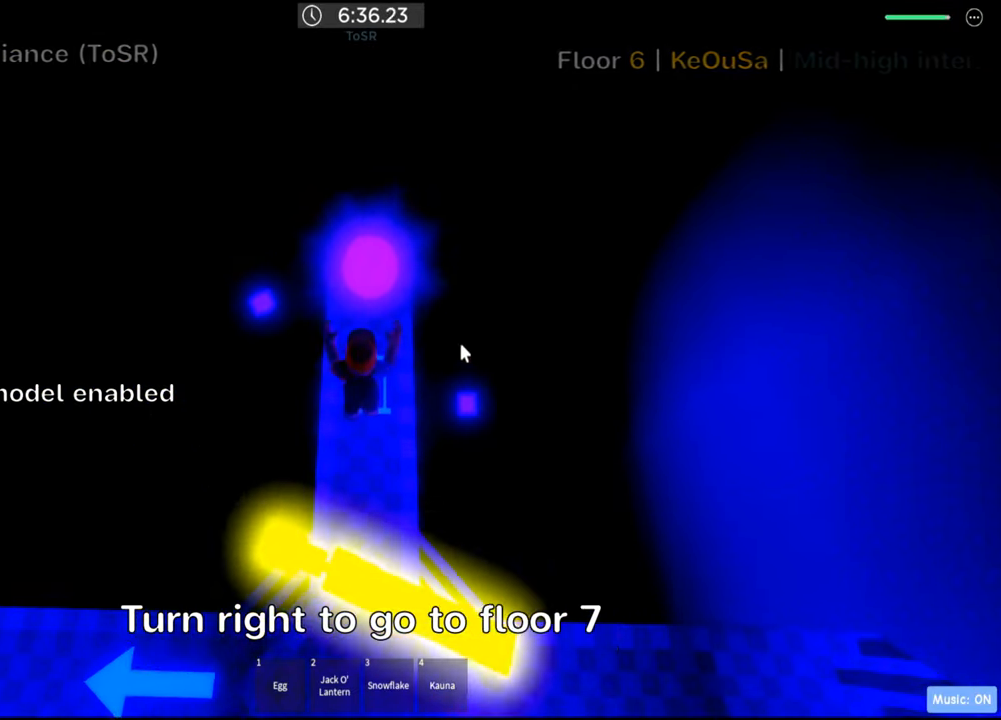
{"keys": [], "events": [[483, "w", "up"]]}
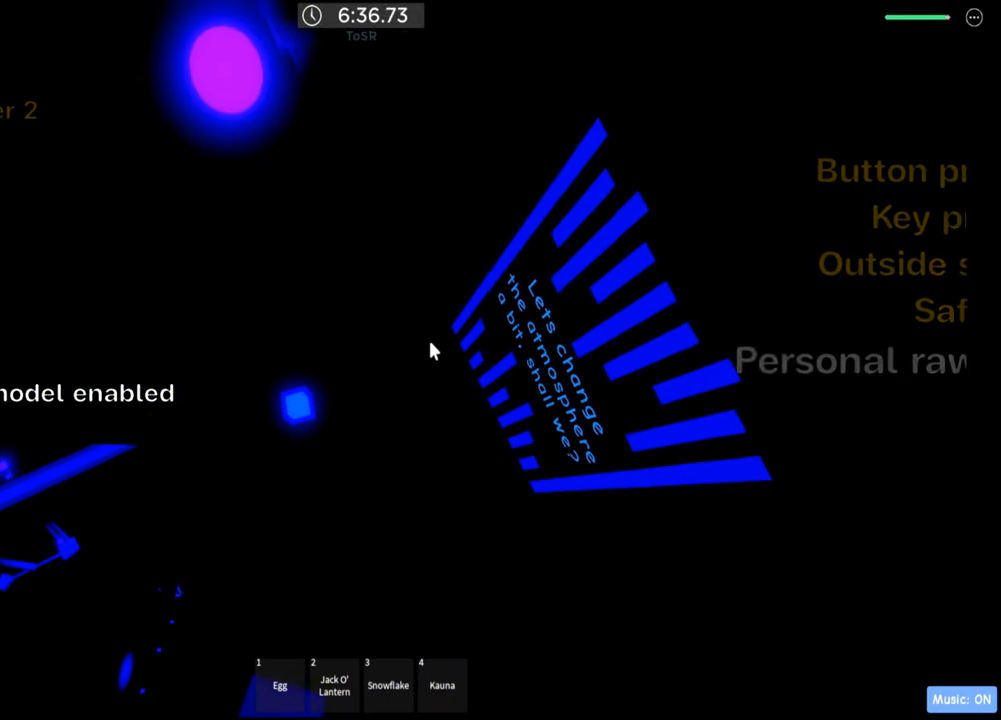
{"keys": ["shift"], "events": [[483, "shift", "down"]]}
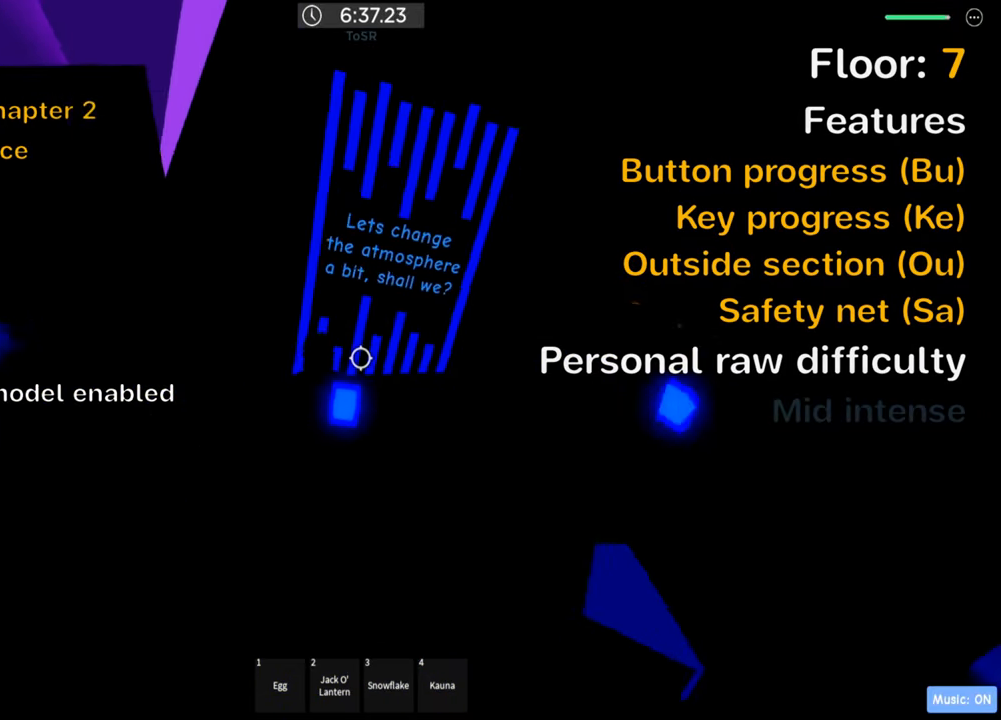
{"keys": ["d", "w"], "events": [[100, "shift", "up"], [400, "d", "down"], [417, "w", "down"]]}
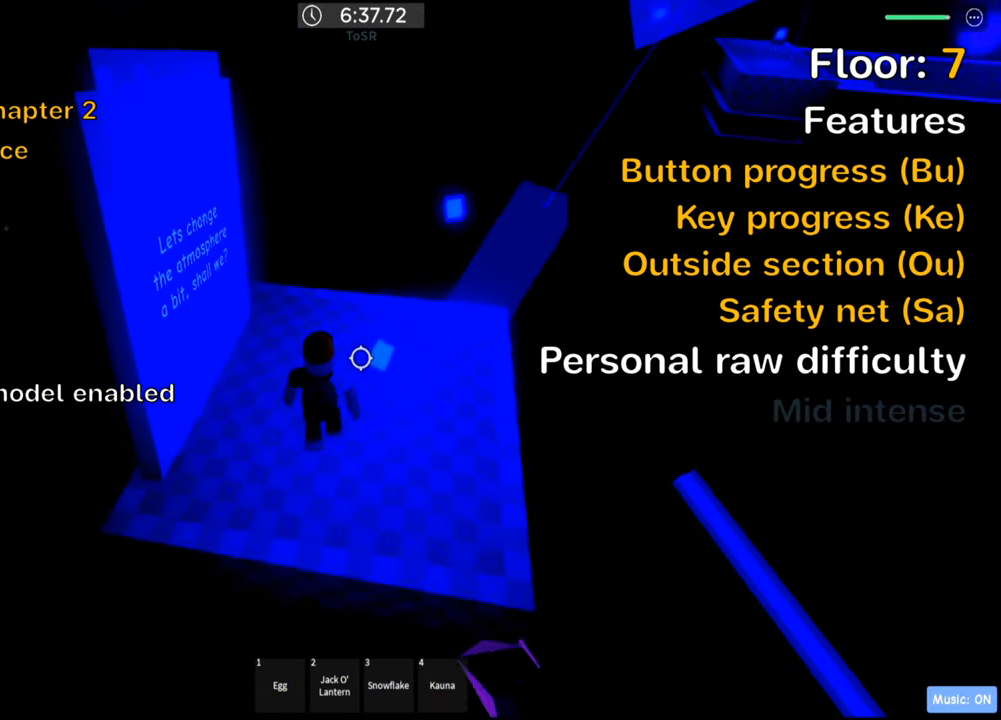
{"keys": ["a", "w"], "events": [[33, "d", "up"], [50, "w", "up"], [117, "w", "down"], [133, "d", "down"], [250, "d", "up"], [450, "a", "down"]]}